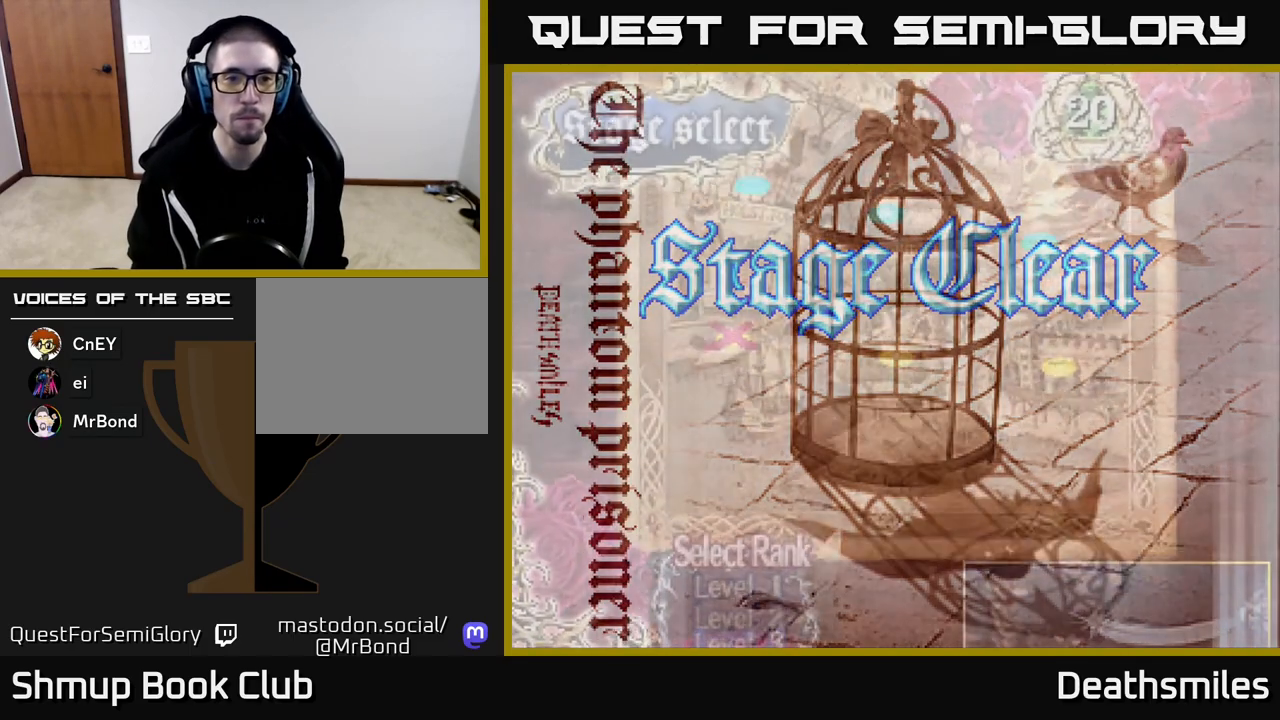
Gameplay with a controller (Xbox layout); each line is a JSON object with the inputs held at the frame after it. "events" lists button and stick changes between this image and that frame as [ms after this image, input, new state], when the widget could be followed in between. Not read: left_stick right_stick.
{"buttons": [], "events": [[150, "START", "up"]]}
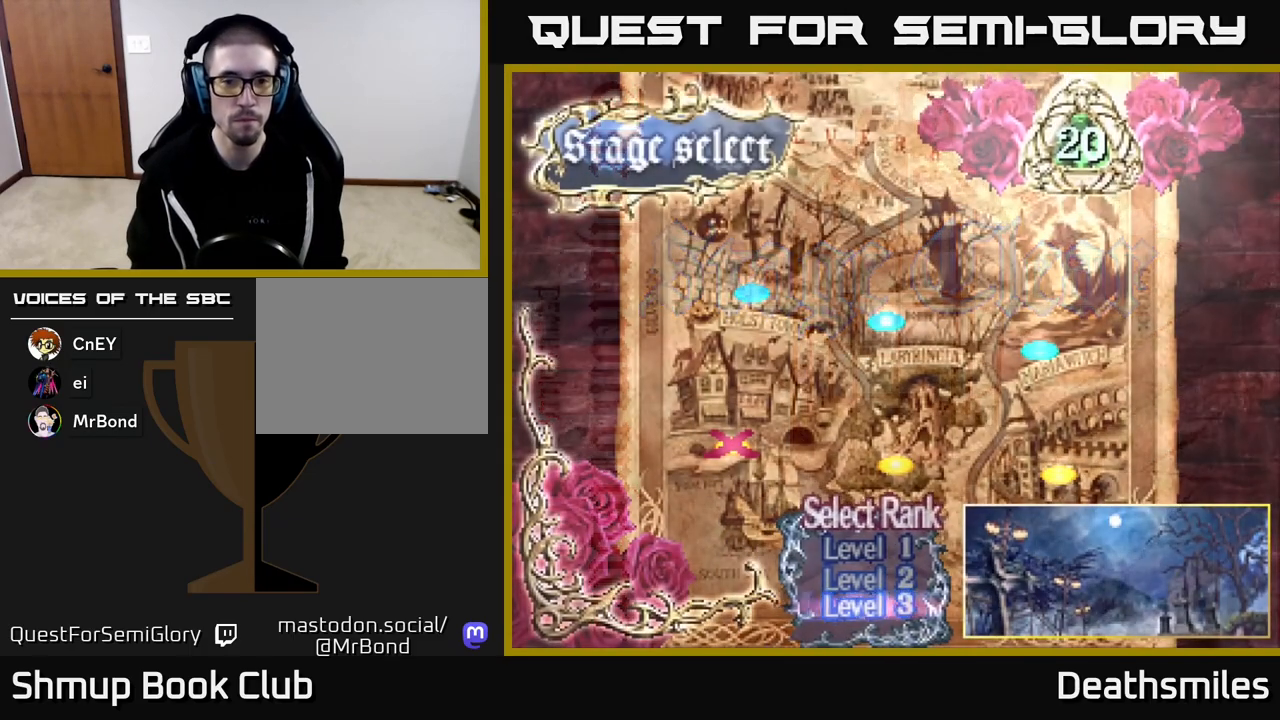
{"buttons": [], "events": []}
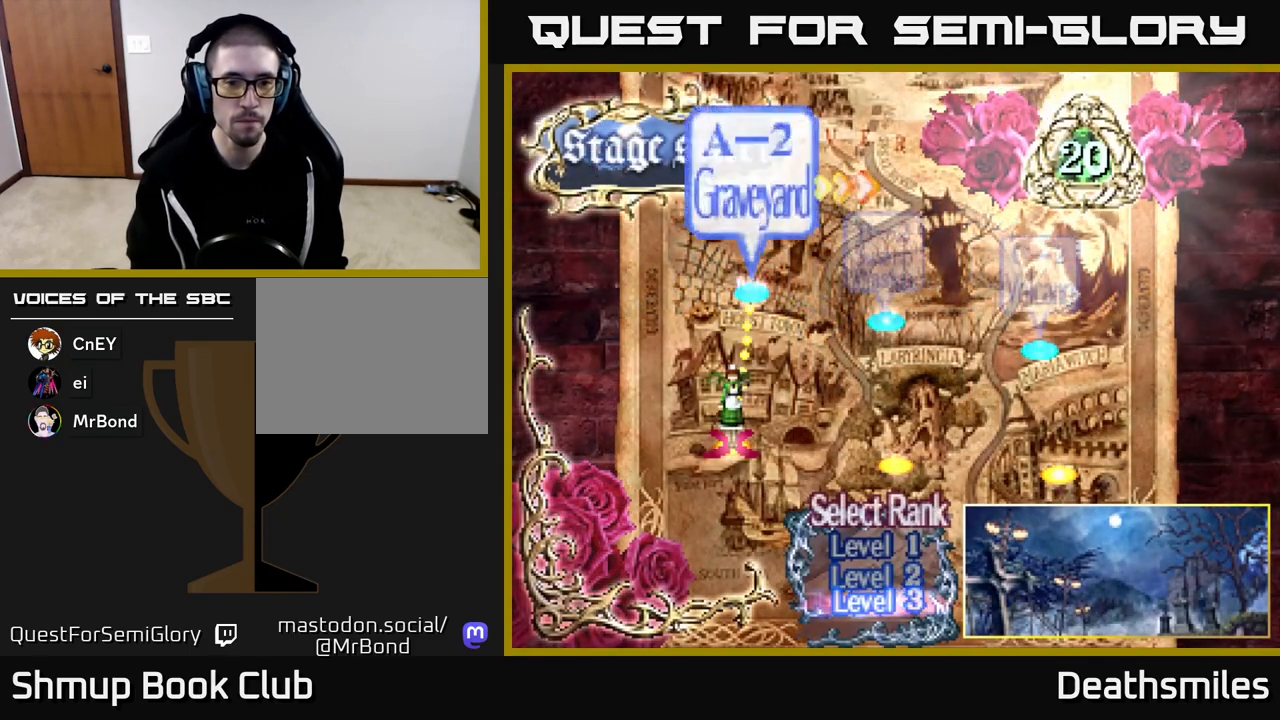
{"buttons": [], "events": []}
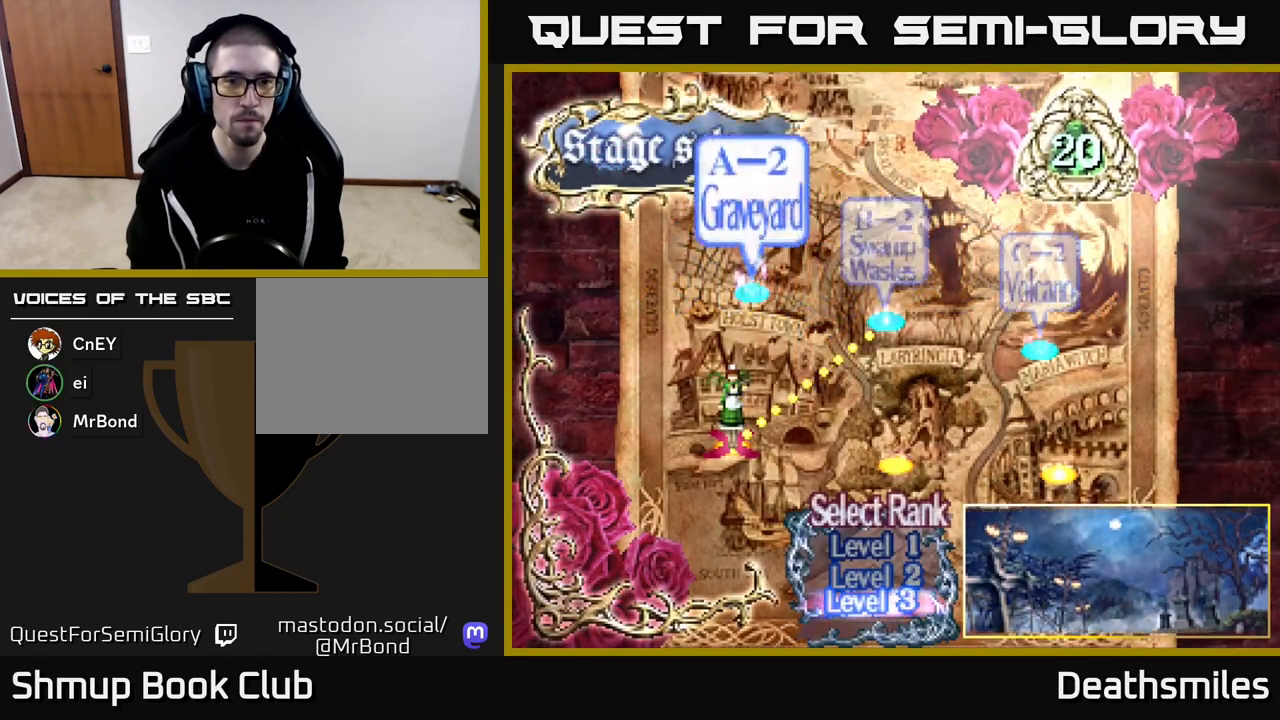
{"buttons": [], "events": [[17, "DPAD_RIGHT", "down"], [133, "DPAD_RIGHT", "up"]]}
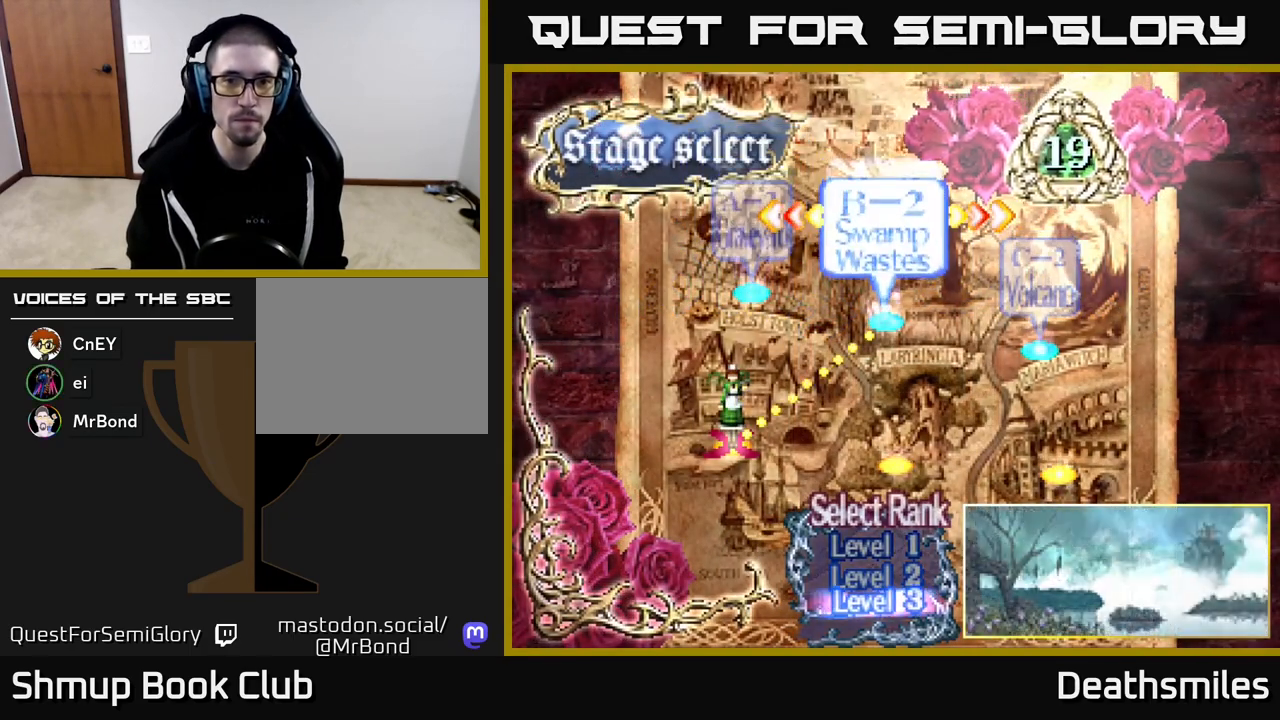
{"buttons": [], "events": [[217, "DPAD_LEFT", "down"], [350, "DPAD_LEFT", "up"]]}
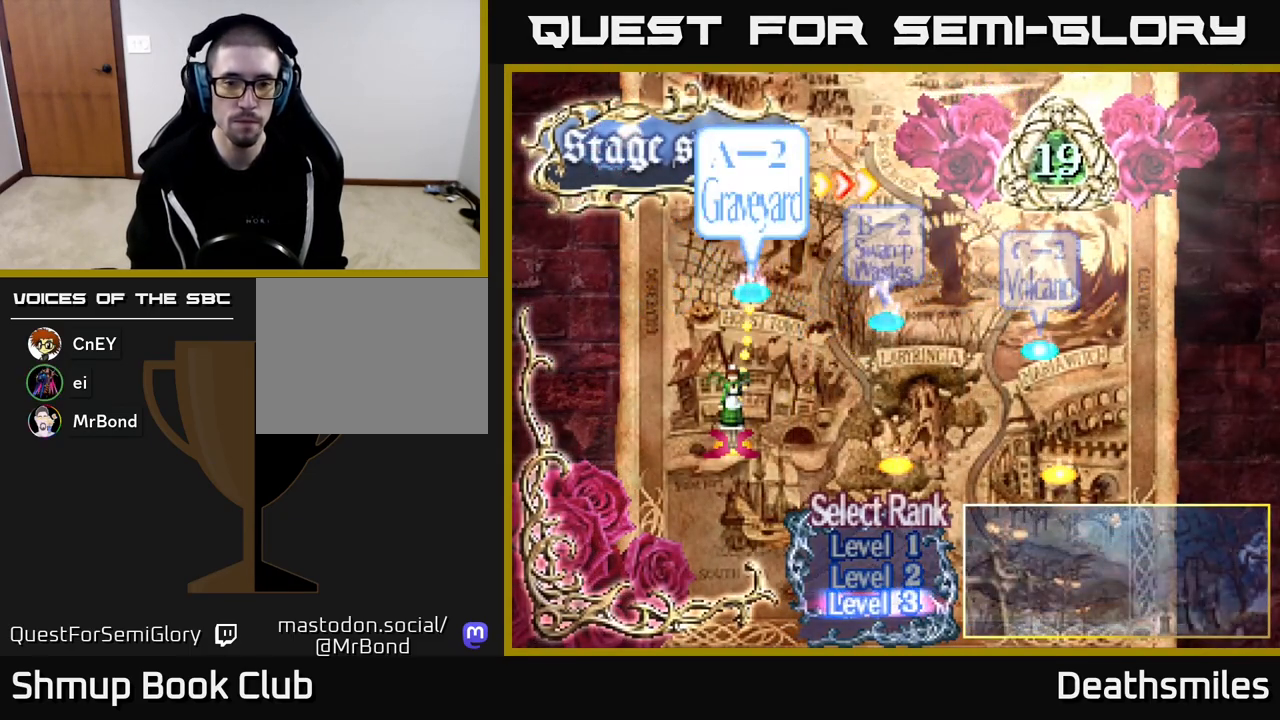
{"buttons": [], "events": [[200, "A", "down"], [267, "A", "up"]]}
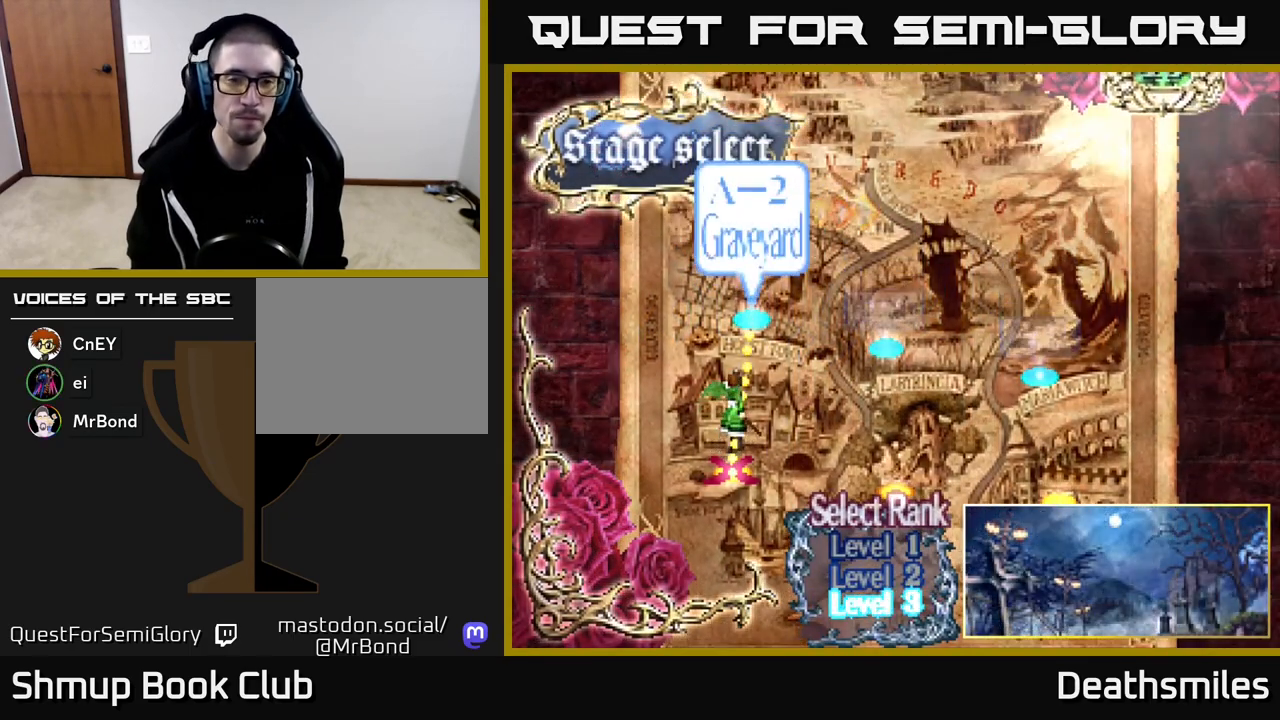
{"buttons": [], "events": []}
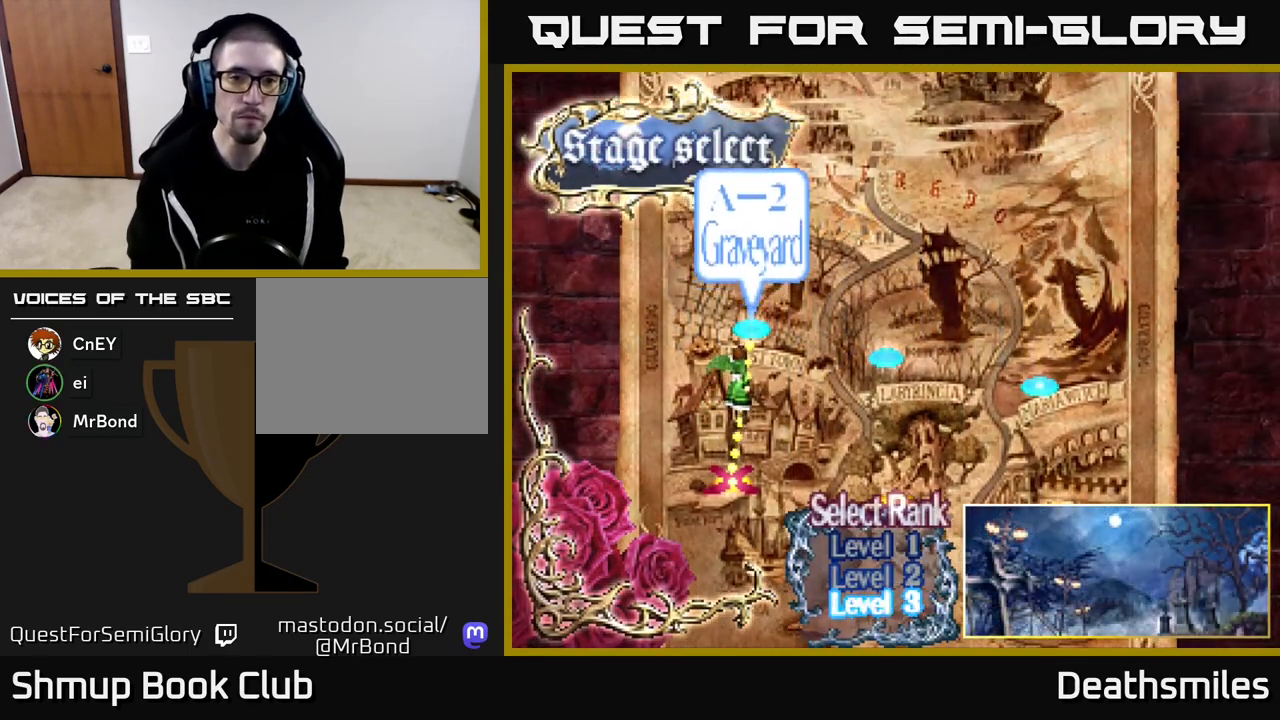
{"buttons": [], "events": []}
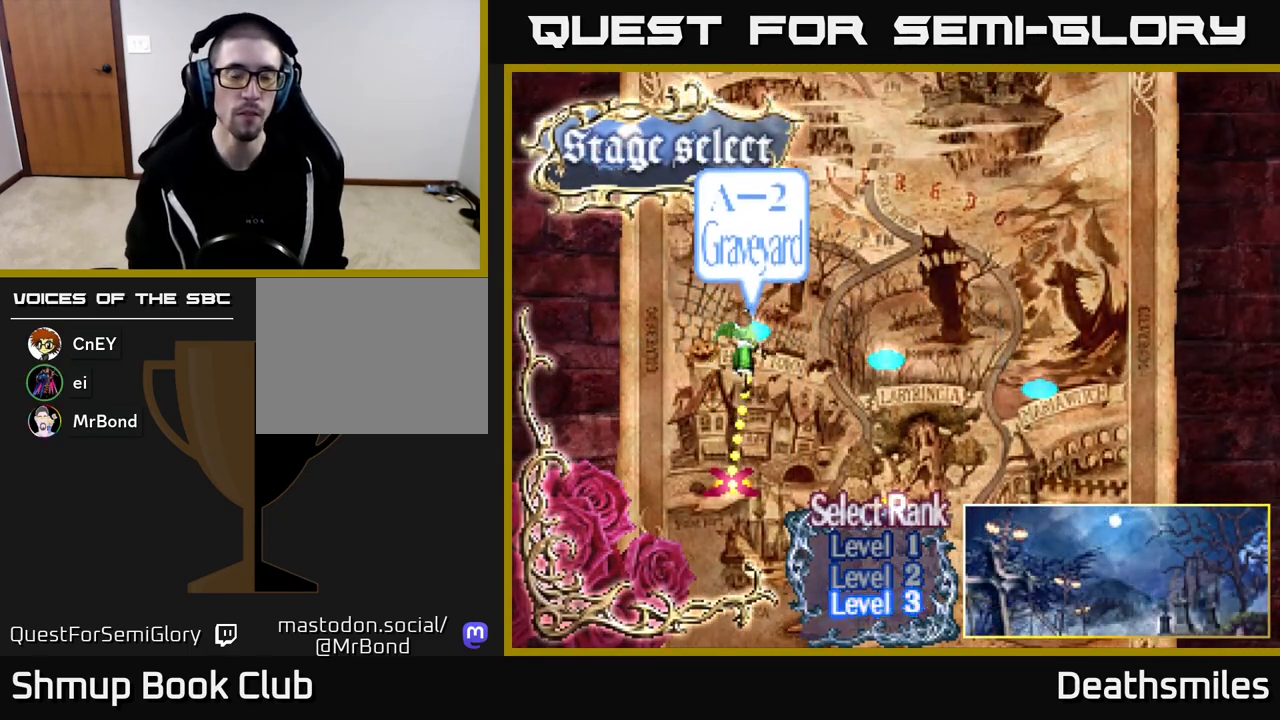
{"buttons": [], "events": []}
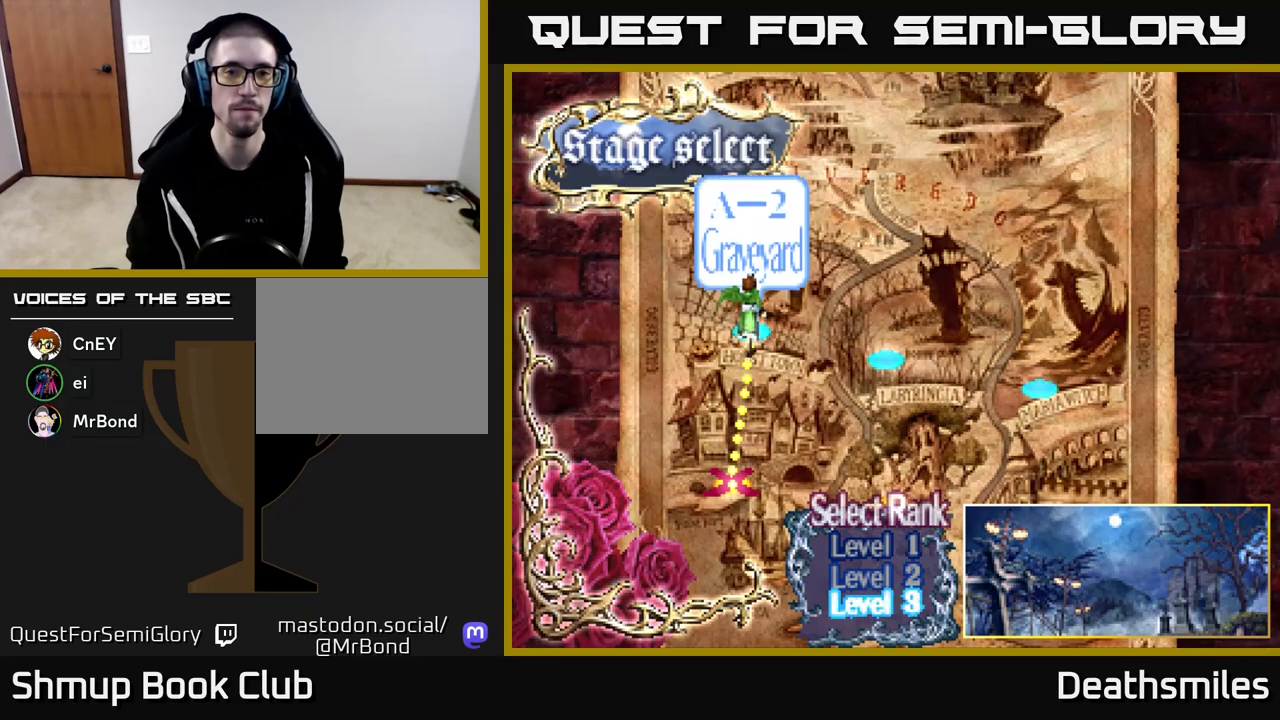
{"buttons": [], "events": []}
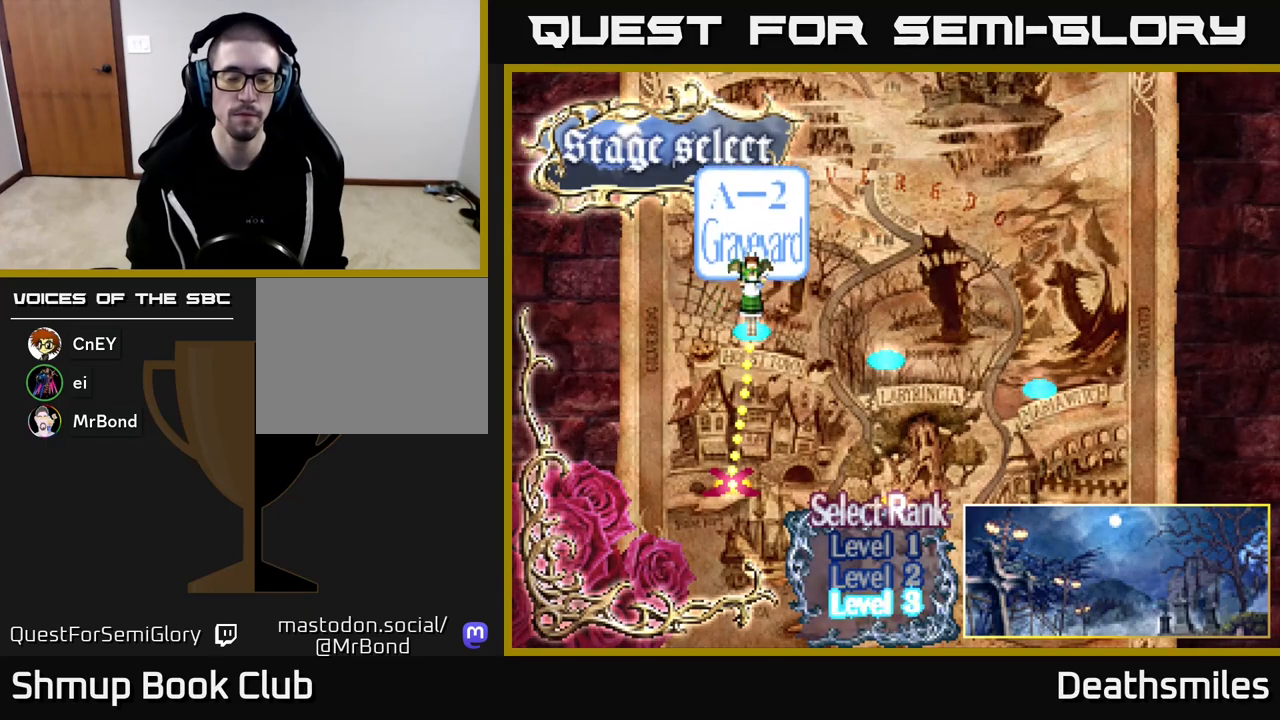
{"buttons": [], "events": []}
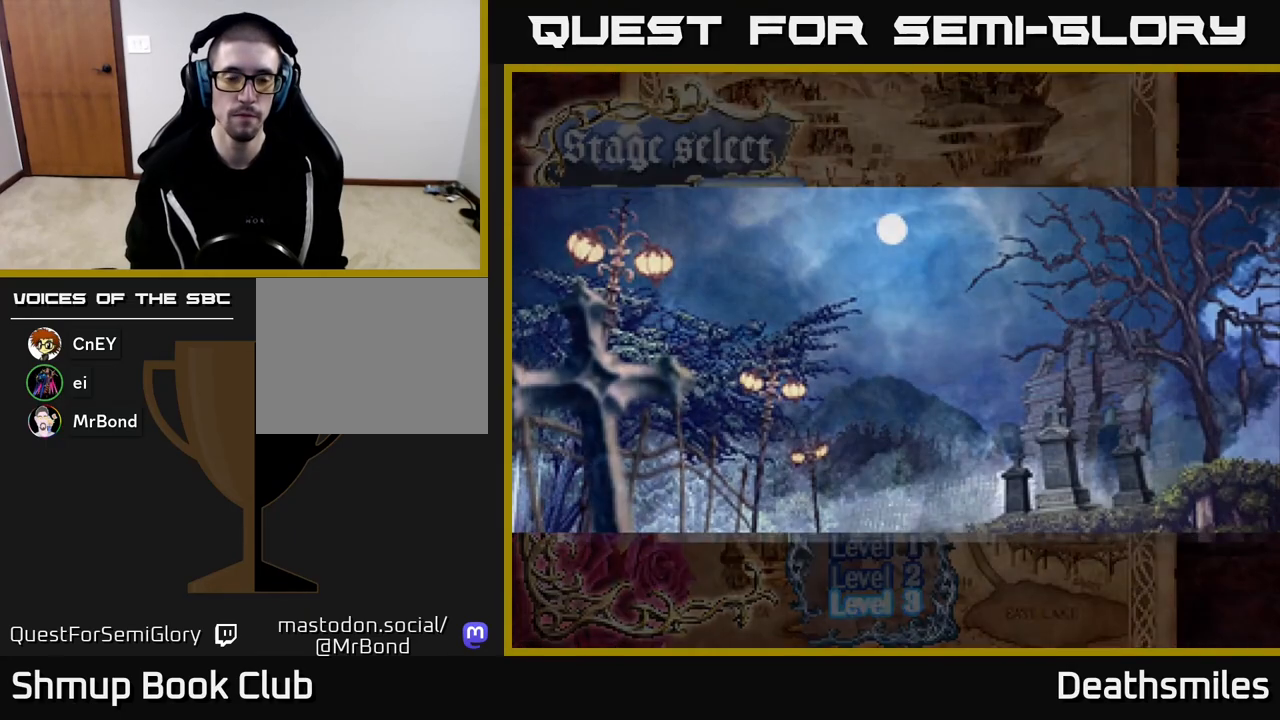
{"buttons": [], "events": []}
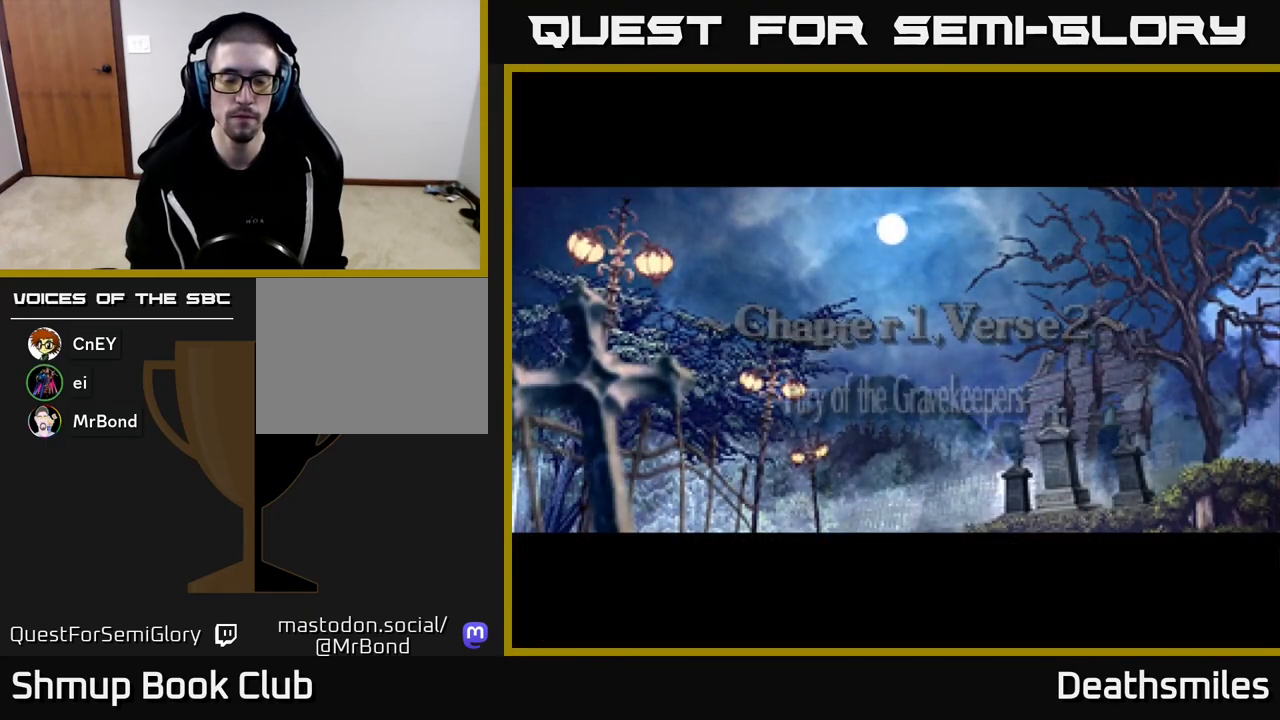
{"buttons": [], "events": [[283, "A", "down"], [400, "A", "up"]]}
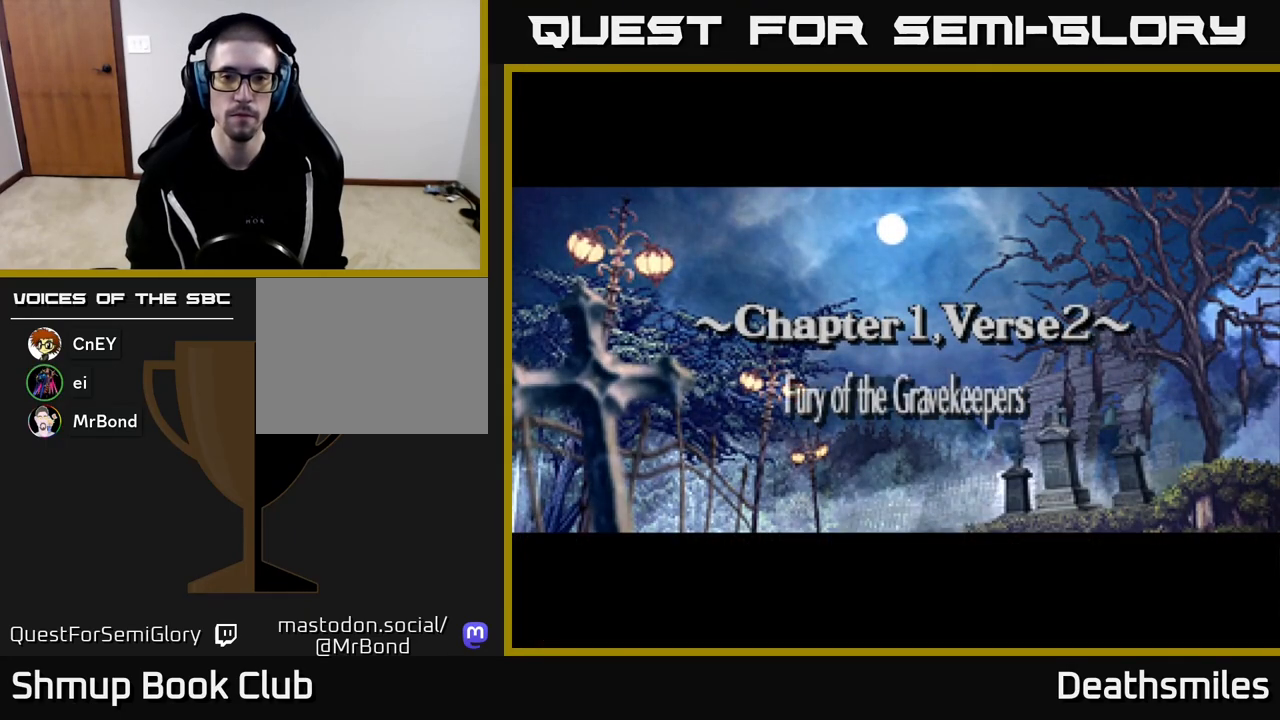
{"buttons": [], "events": []}
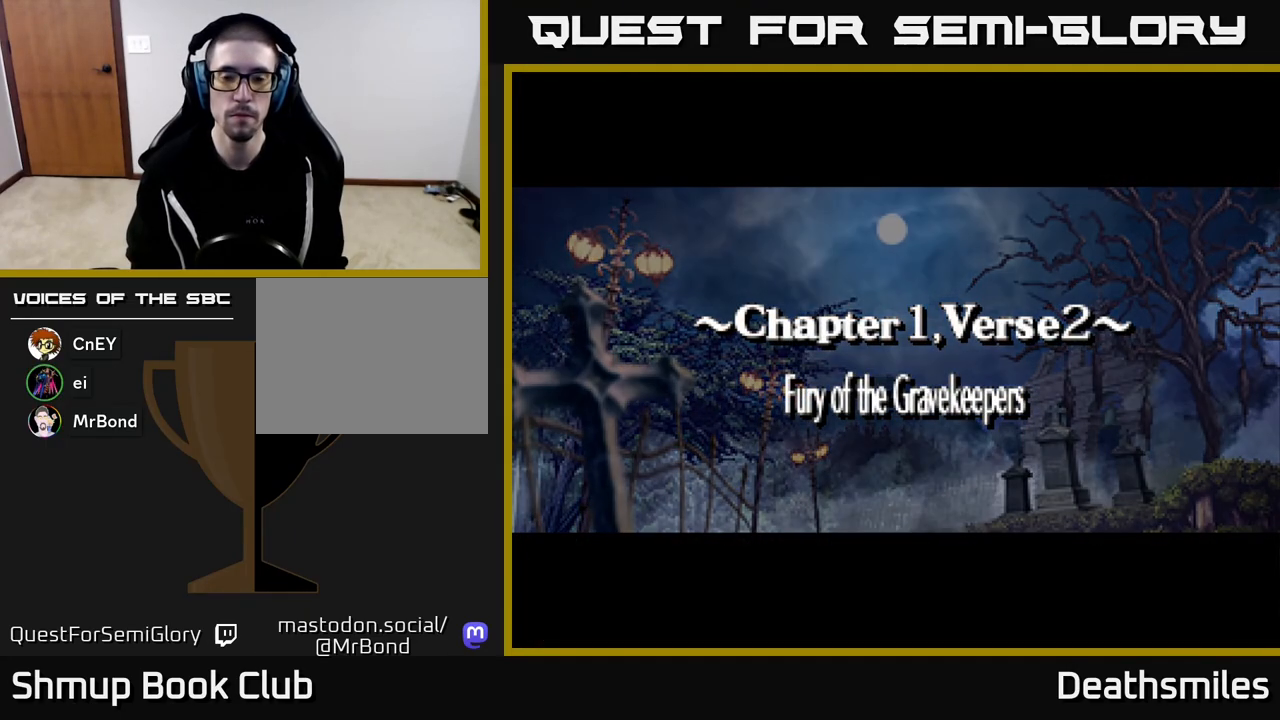
{"buttons": [], "events": []}
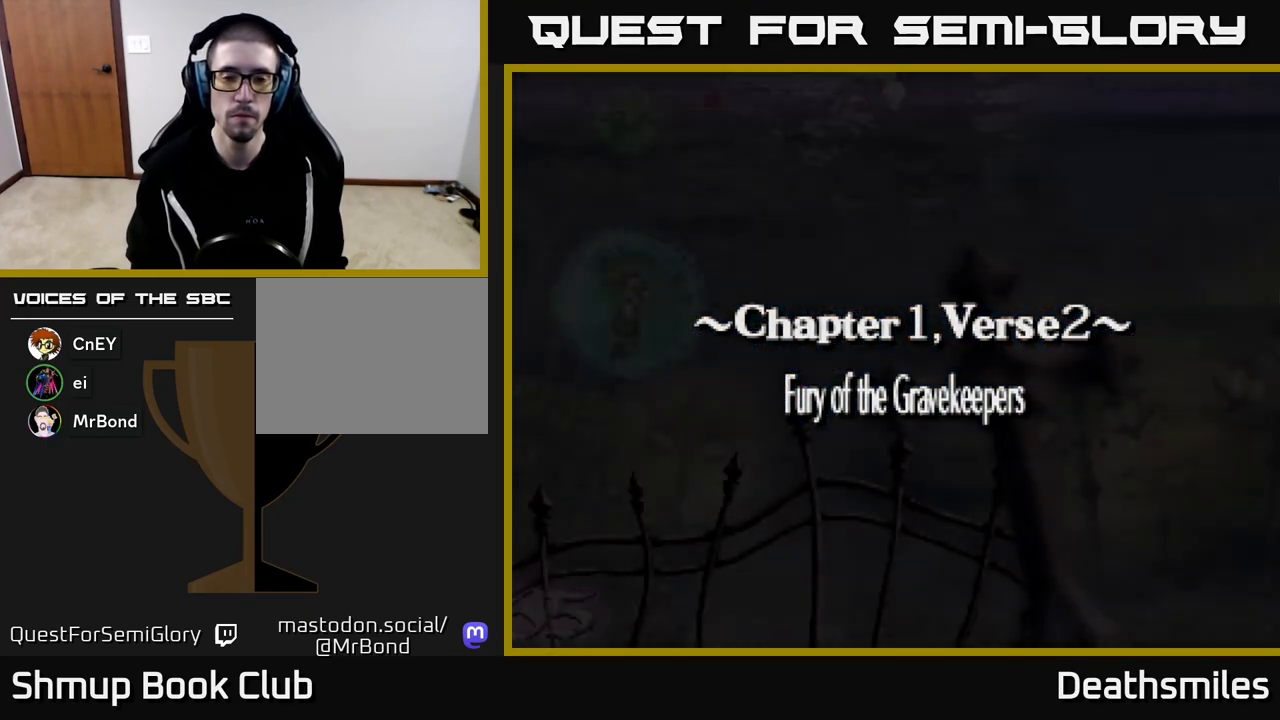
{"buttons": ["R2", "DPAD_DOWN"], "events": [[417, "R2", "down"], [433, "DPAD_DOWN", "down"]]}
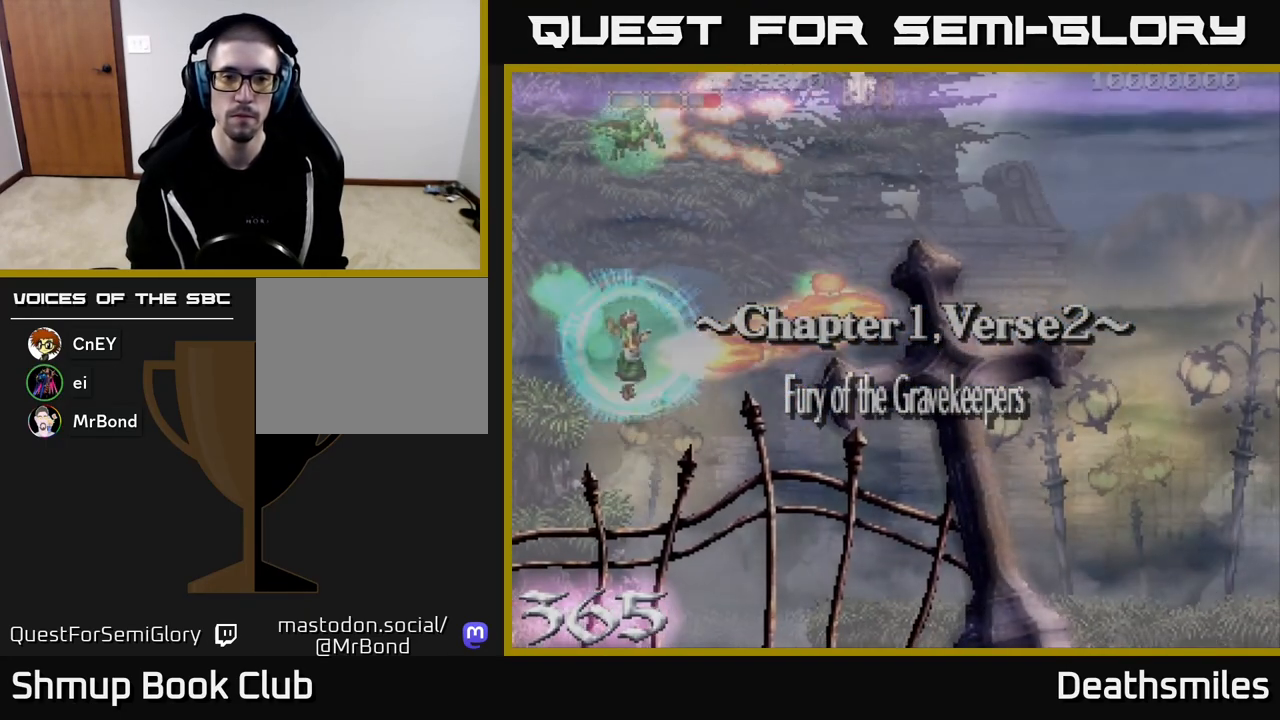
{"buttons": ["DPAD_DOWN", "DPAD_RIGHT"], "events": [[17, "R2", "up"], [100, "R2", "down"], [133, "DPAD_RIGHT", "down"], [167, "R2", "up"], [267, "R2", "down"], [317, "R2", "up"], [417, "R2", "down"], [500, "R2", "up"]]}
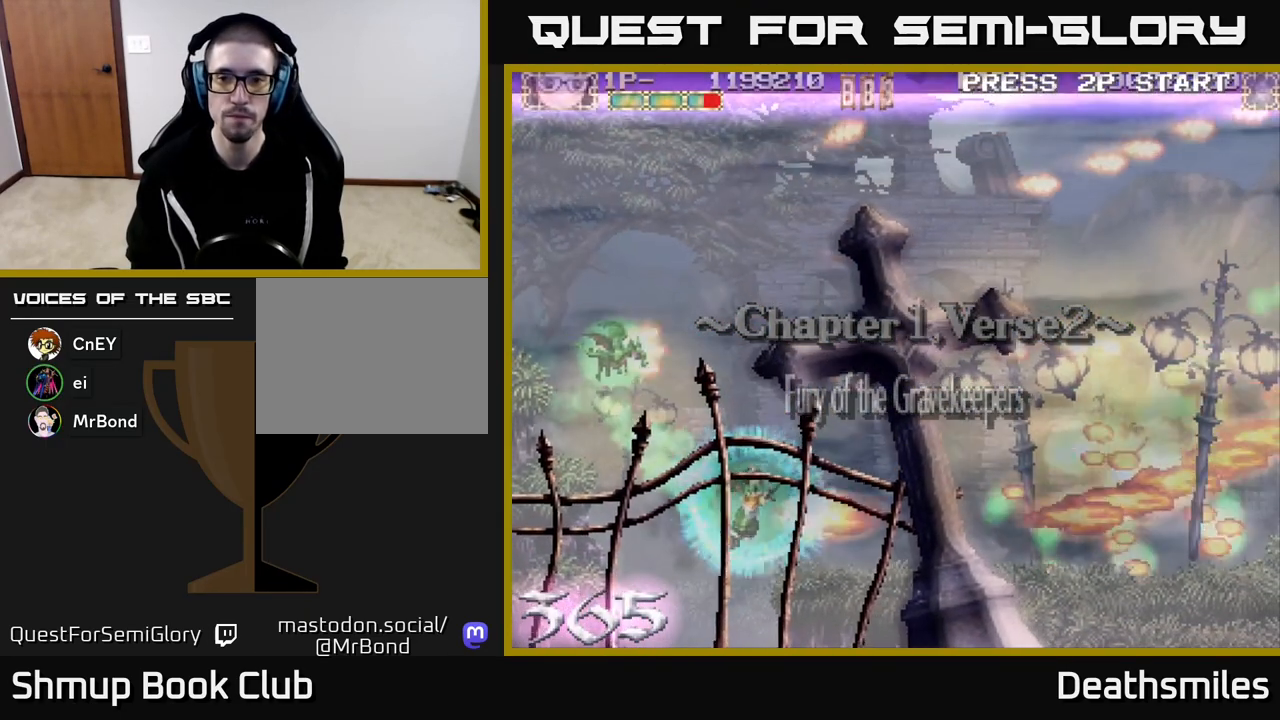
{"buttons": ["DPAD_UP"], "events": [[67, "DPAD_DOWN", "up"], [67, "R2", "down"], [167, "R2", "up"], [200, "DPAD_RIGHT", "up"], [217, "DPAD_UP", "down"], [250, "R2", "down"], [333, "R2", "up"]]}
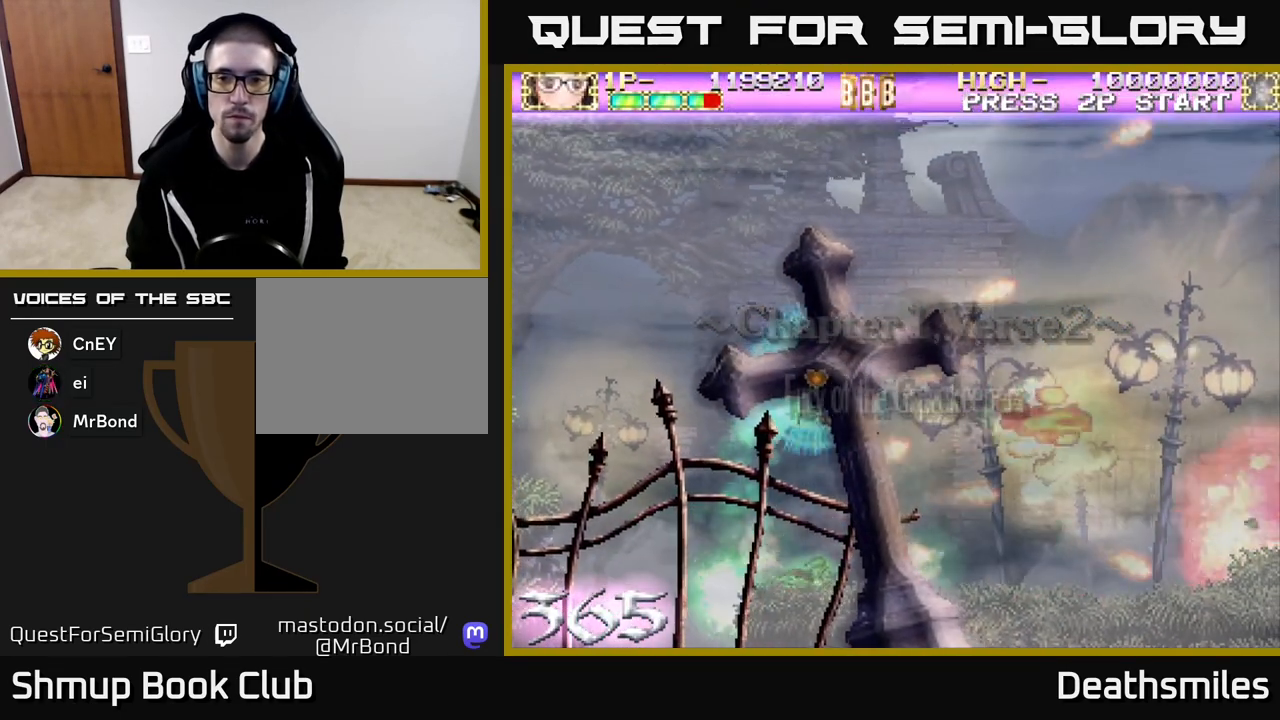
{"buttons": ["DPAD_UP"], "events": []}
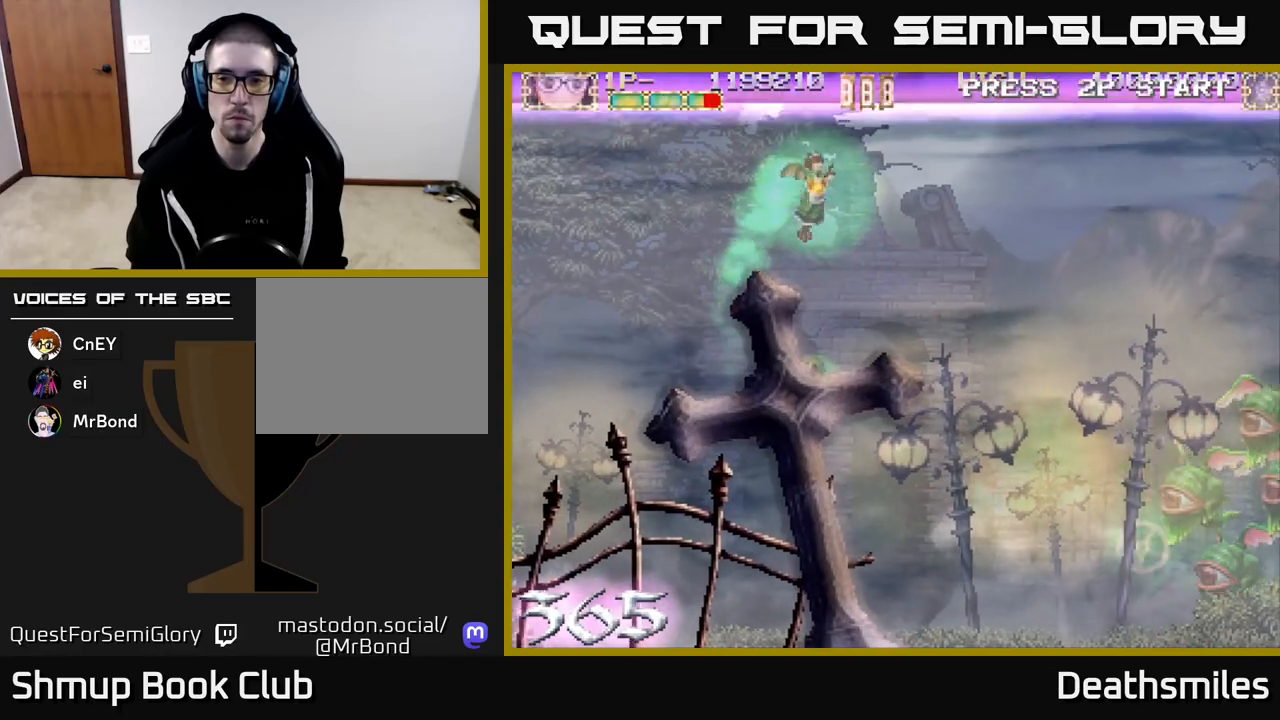
{"buttons": ["B", "DPAD_DOWN", "DPAD_RIGHT"], "events": [[17, "DPAD_UP", "up"], [67, "DPAD_DOWN", "down"], [300, "B", "down"], [417, "DPAD_RIGHT", "down"]]}
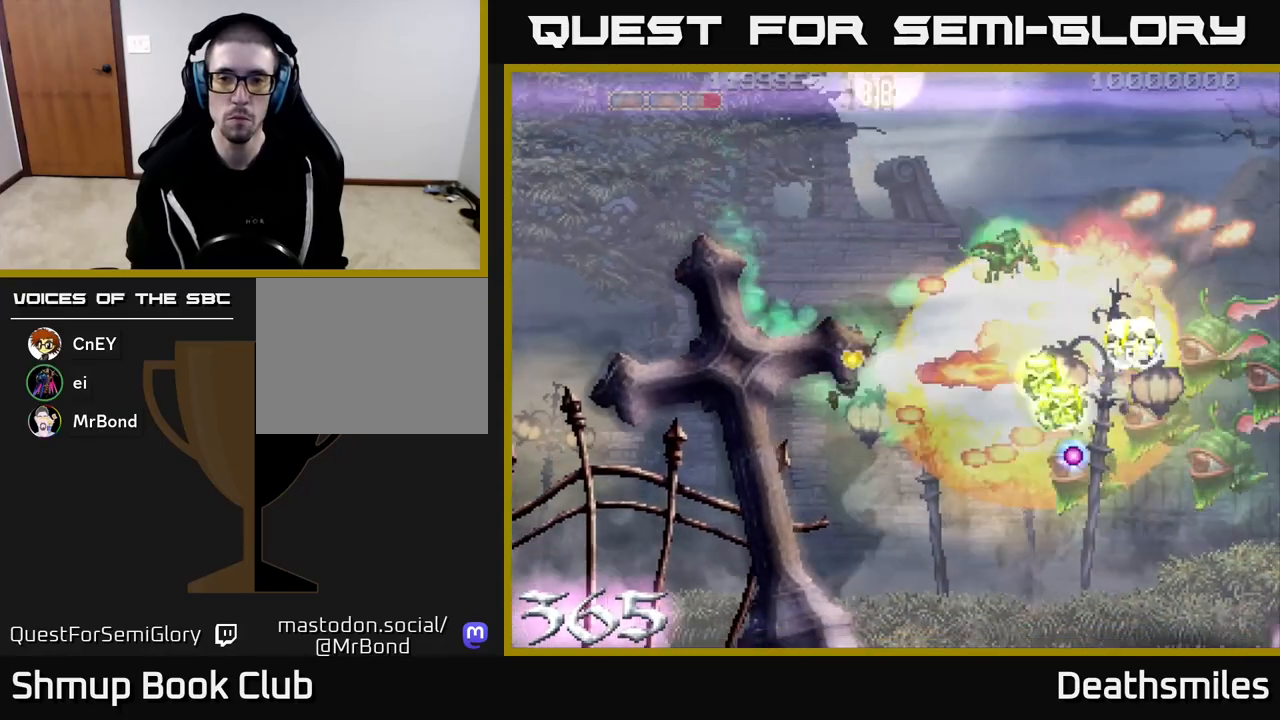
{"buttons": ["R2", "DPAD_RIGHT"], "events": [[17, "R2", "down"], [33, "B", "up"], [33, "DPAD_DOWN", "up"], [50, "DPAD_RIGHT", "up"], [167, "DPAD_DOWN", "down"], [200, "DPAD_RIGHT", "down"], [483, "DPAD_DOWN", "up"]]}
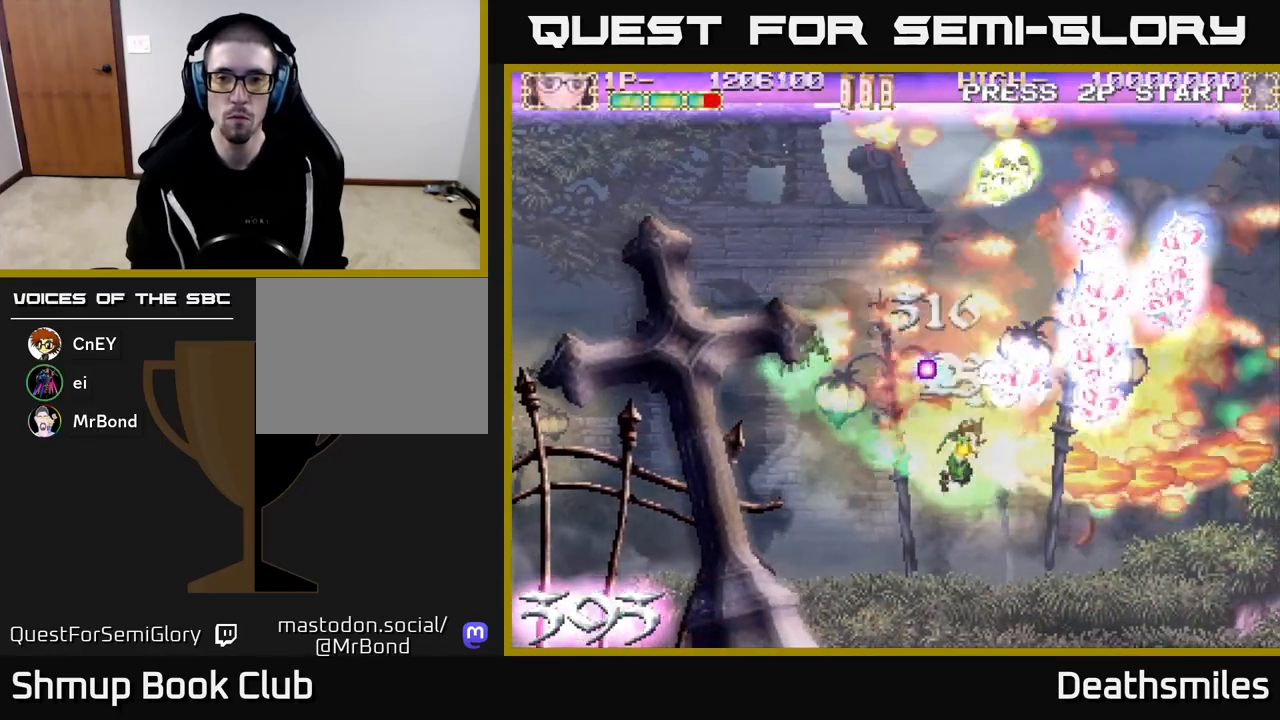
{"buttons": ["DPAD_UP"], "events": [[17, "R2", "up"], [117, "DPAD_UP", "down"], [200, "DPAD_RIGHT", "up"], [200, "R2", "down"], [300, "DPAD_LEFT", "down"], [367, "R2", "up"], [400, "DPAD_LEFT", "up"]]}
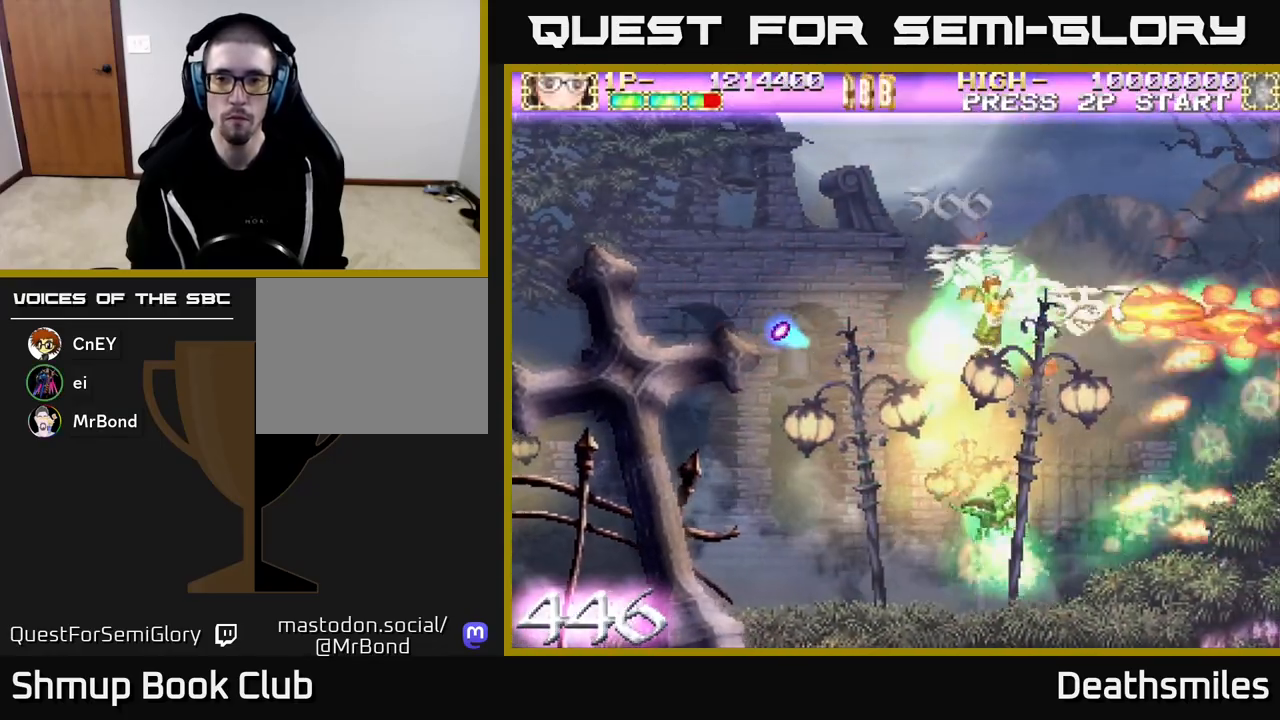
{"buttons": ["DPAD_DOWN"], "events": [[17, "DPAD_UP", "up"], [33, "DPAD_RIGHT", "down"], [83, "DPAD_DOWN", "down"], [117, "DPAD_RIGHT", "up"], [267, "DPAD_LEFT", "down"], [433, "DPAD_LEFT", "up"]]}
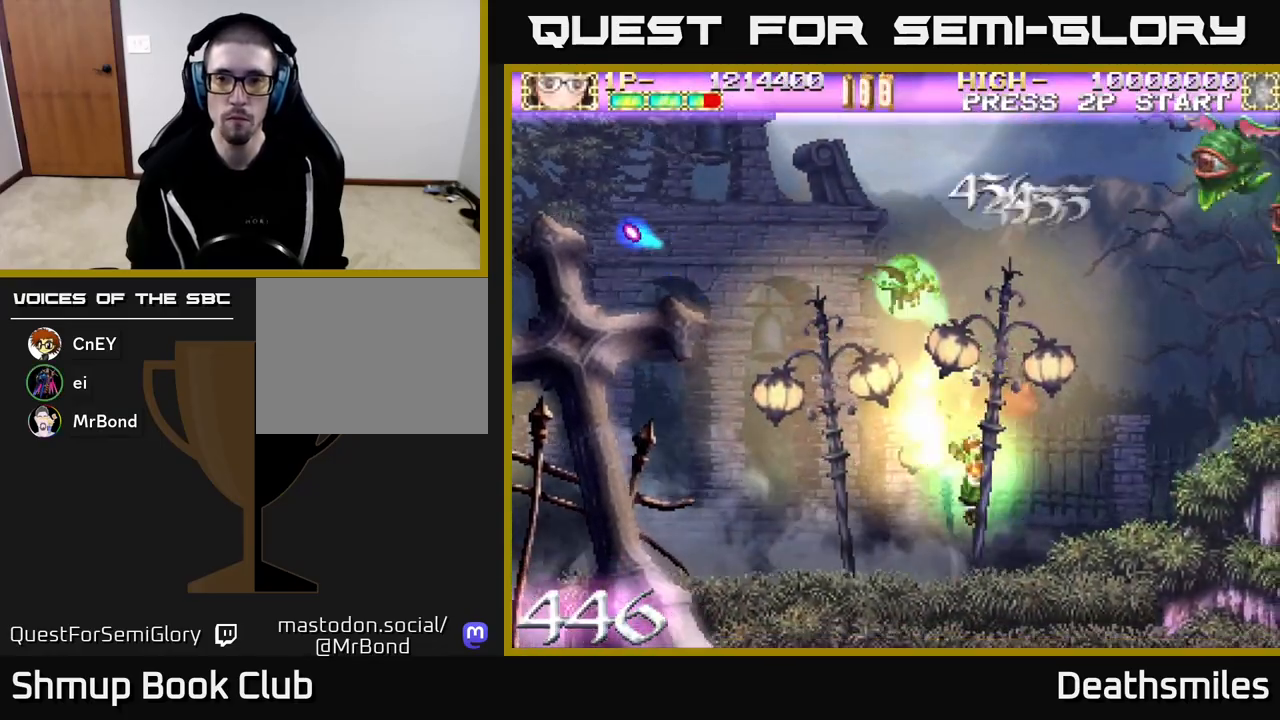
{"buttons": ["R2", "DPAD_UP"], "events": [[33, "DPAD_DOWN", "up"], [67, "DPAD_UP", "down"], [133, "DPAD_LEFT", "down"], [250, "DPAD_LEFT", "up"], [300, "R2", "down"]]}
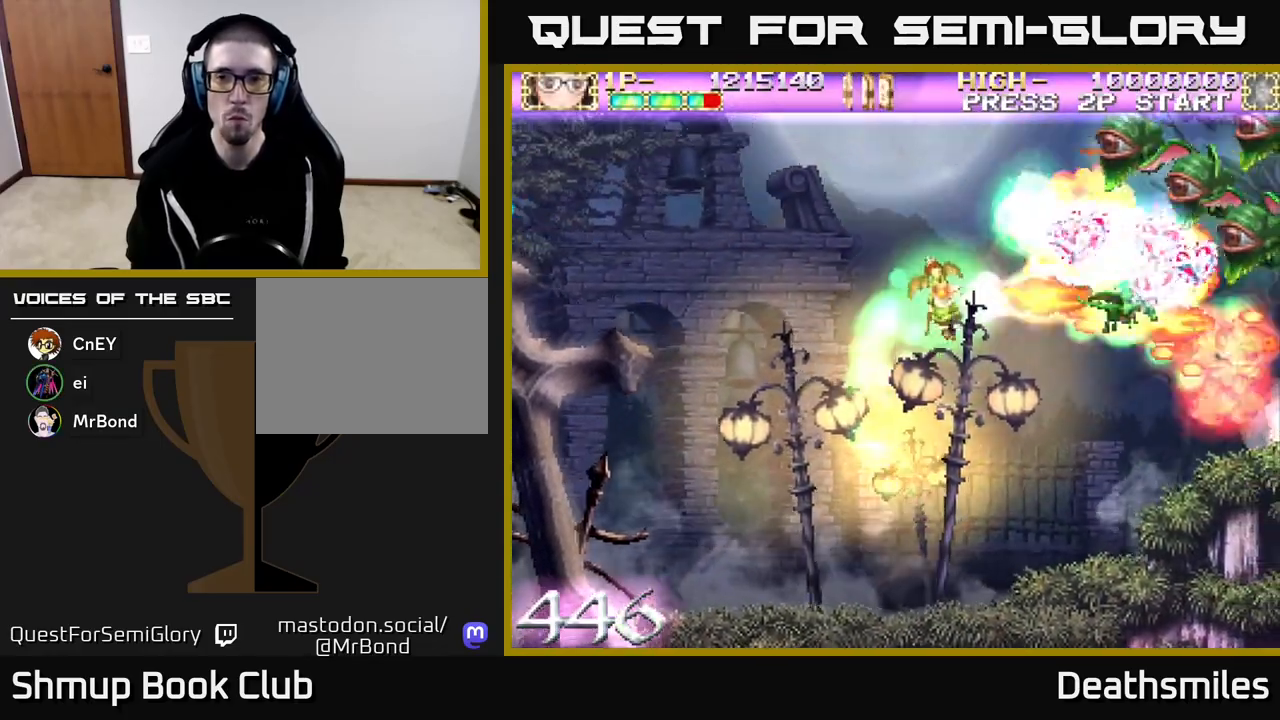
{"buttons": ["R2", "DPAD_UP", "DPAD_RIGHT"], "events": [[100, "DPAD_RIGHT", "down"]]}
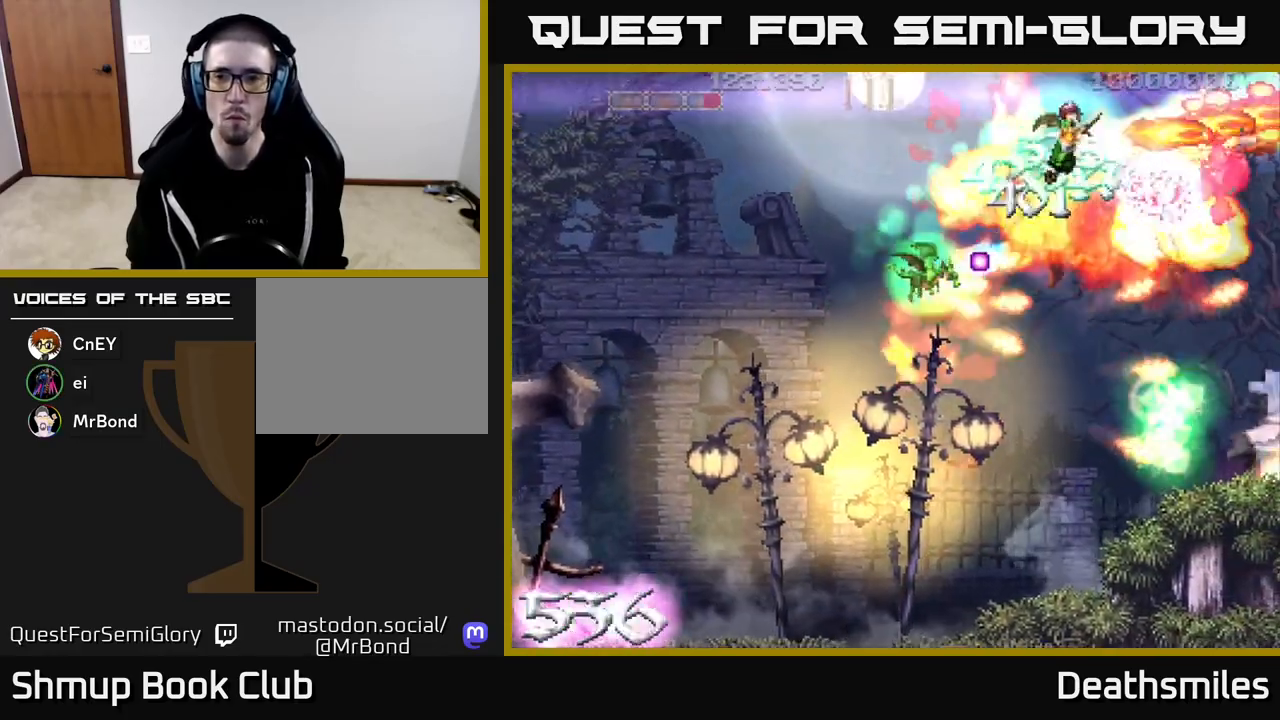
{"buttons": ["DPAD_DOWN", "DPAD_LEFT"], "events": [[33, "DPAD_RIGHT", "up"], [133, "DPAD_RIGHT", "down"], [167, "DPAD_UP", "up"], [233, "DPAD_DOWN", "down"], [233, "R2", "up"], [250, "DPAD_RIGHT", "up"], [333, "DPAD_LEFT", "down"]]}
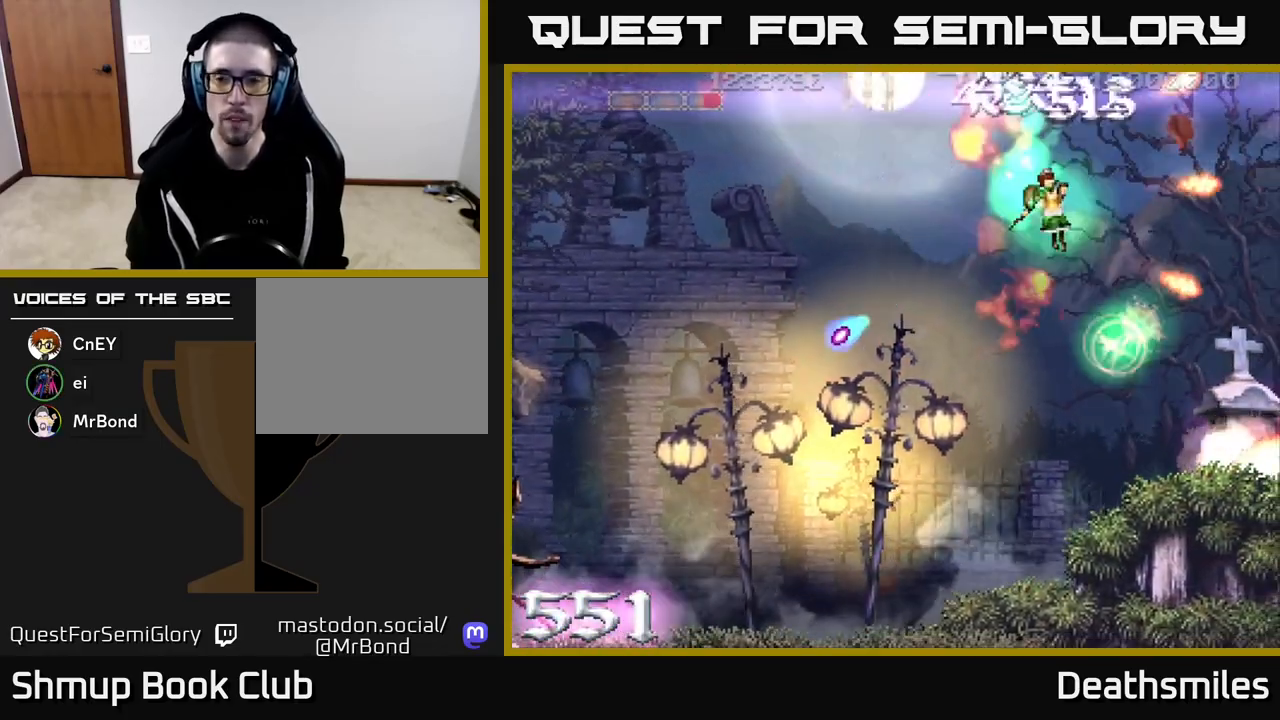
{"buttons": ["B"], "events": [[133, "DPAD_LEFT", "up"], [217, "R2", "down"], [367, "B", "down"], [383, "DPAD_RIGHT", "down"], [433, "DPAD_DOWN", "up"], [450, "R2", "up"], [467, "DPAD_RIGHT", "up"]]}
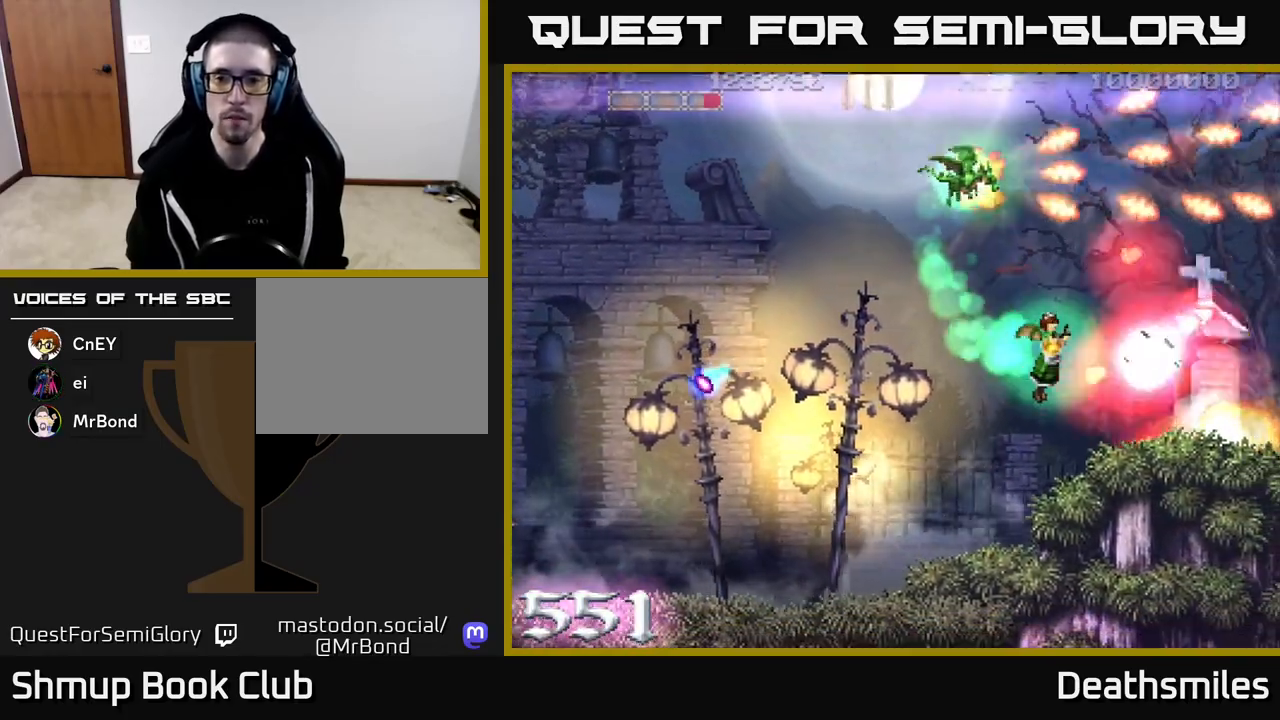
{"buttons": ["B", "DPAD_LEFT"], "events": [[483, "DPAD_LEFT", "down"]]}
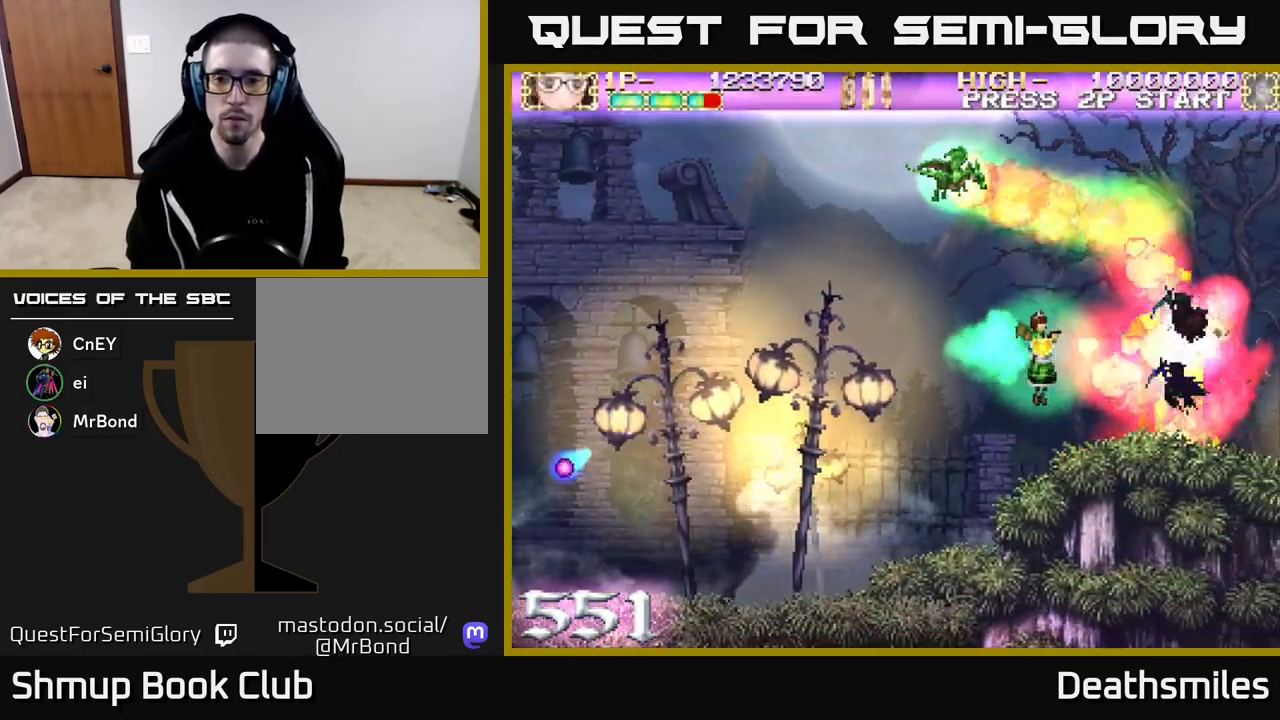
{"buttons": ["B", "R2", "DPAD_LEFT"], "events": [[183, "DPAD_LEFT", "up"], [367, "DPAD_LEFT", "down"], [433, "R2", "down"]]}
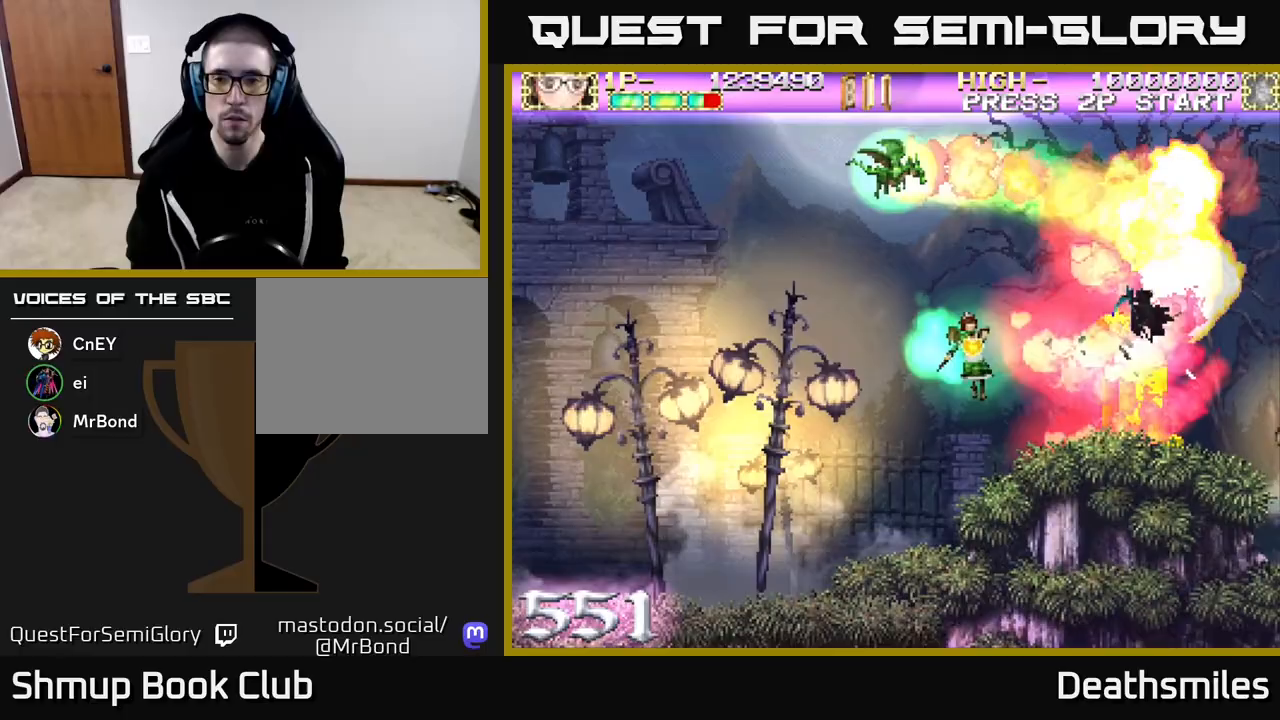
{"buttons": ["B"], "events": [[33, "R2", "up"], [50, "DPAD_LEFT", "up"], [83, "DPAD_DOWN", "down"], [200, "DPAD_DOWN", "up"], [233, "DPAD_LEFT", "down"], [350, "DPAD_LEFT", "up"]]}